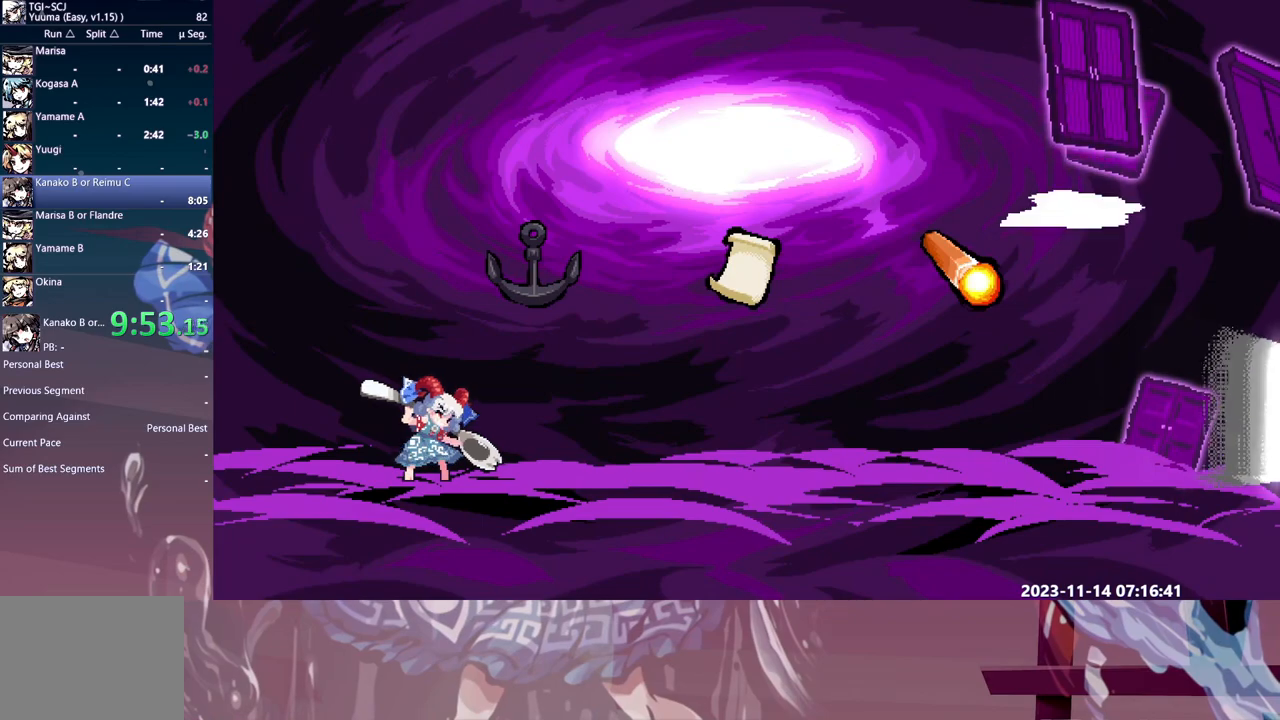
Gameplay with a controller; each line is a JSON object with the inputs held at the frame after it. "events" lists button and stick changes between this image and that frame as [ms after this image, input, new state], when the widget could be followed in between. Not read: L3 R3 Y.
{"buttons": [], "events": []}
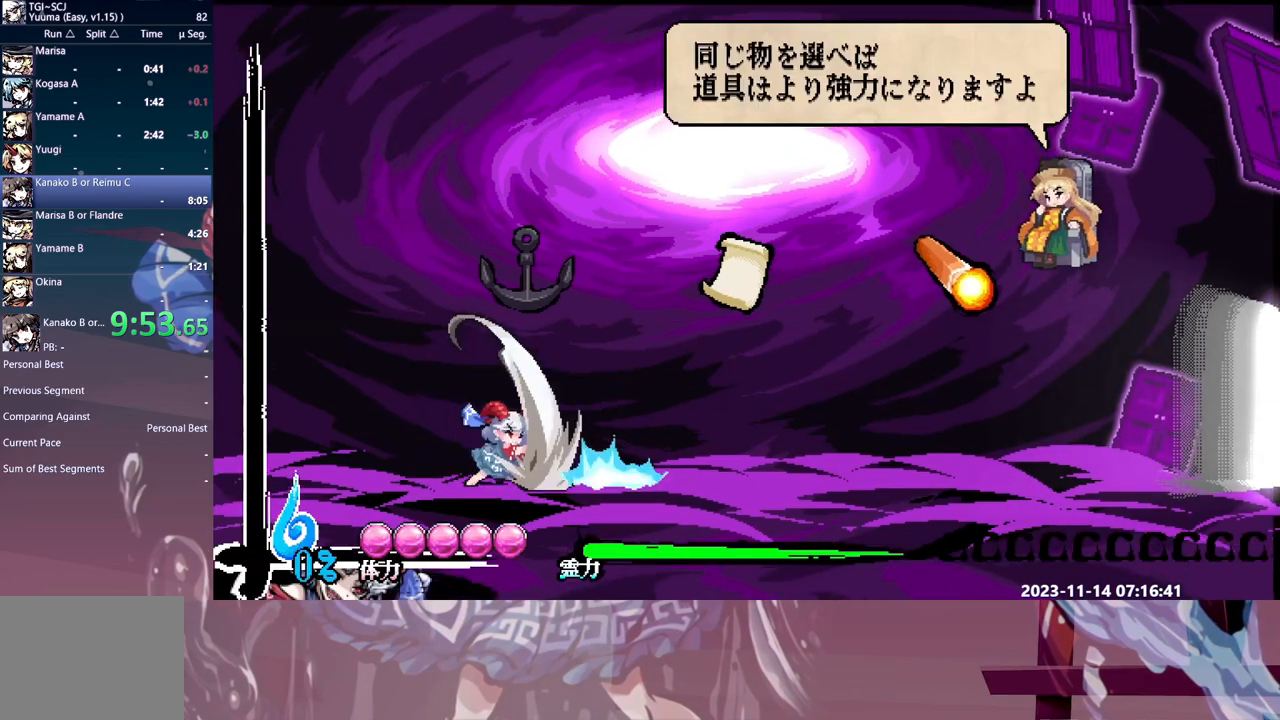
{"buttons": ["DPAD_RIGHT"], "events": [[150, "DPAD_RIGHT", "down"]]}
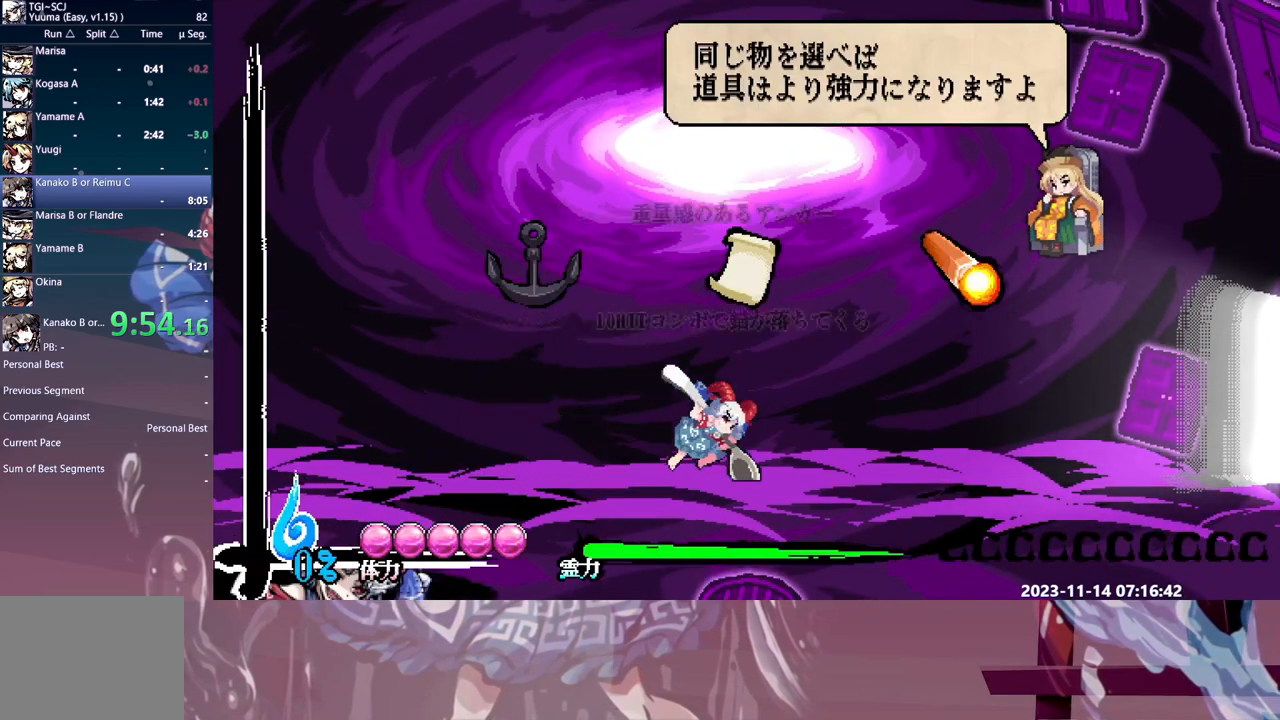
{"buttons": ["DPAD_RIGHT"], "events": []}
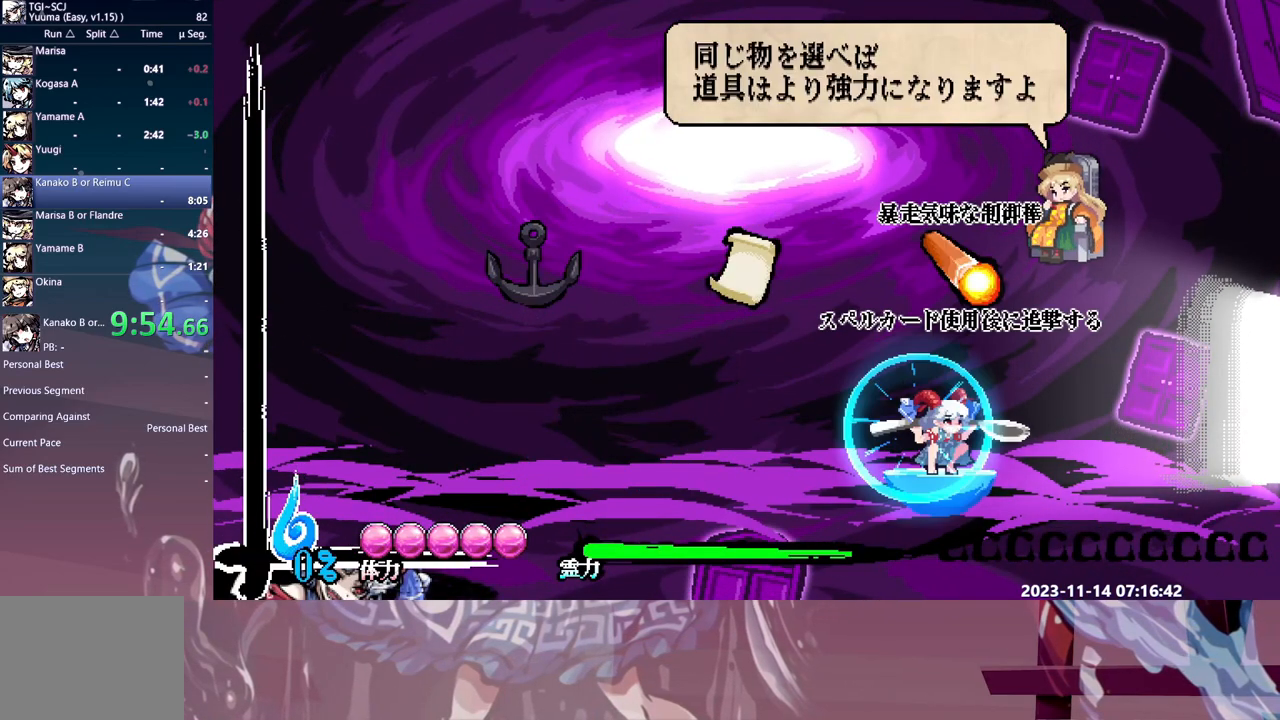
{"buttons": ["DPAD_RIGHT"], "events": []}
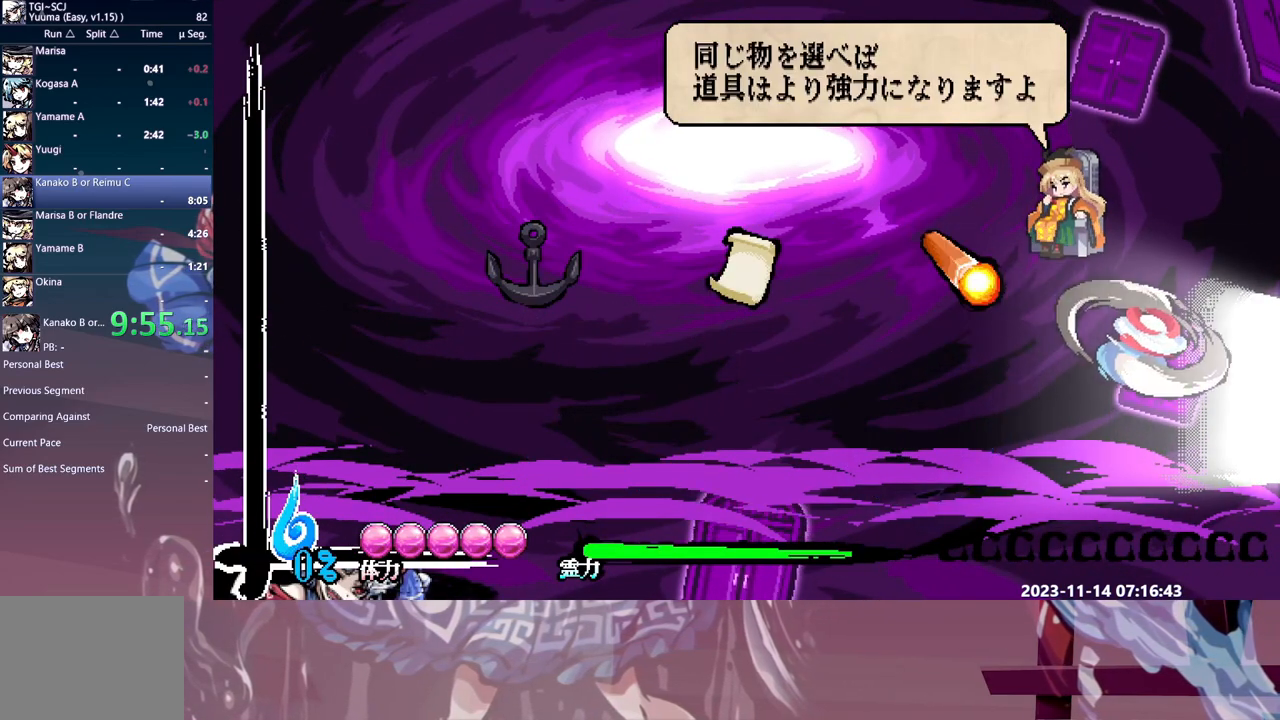
{"buttons": ["DPAD_RIGHT"], "events": []}
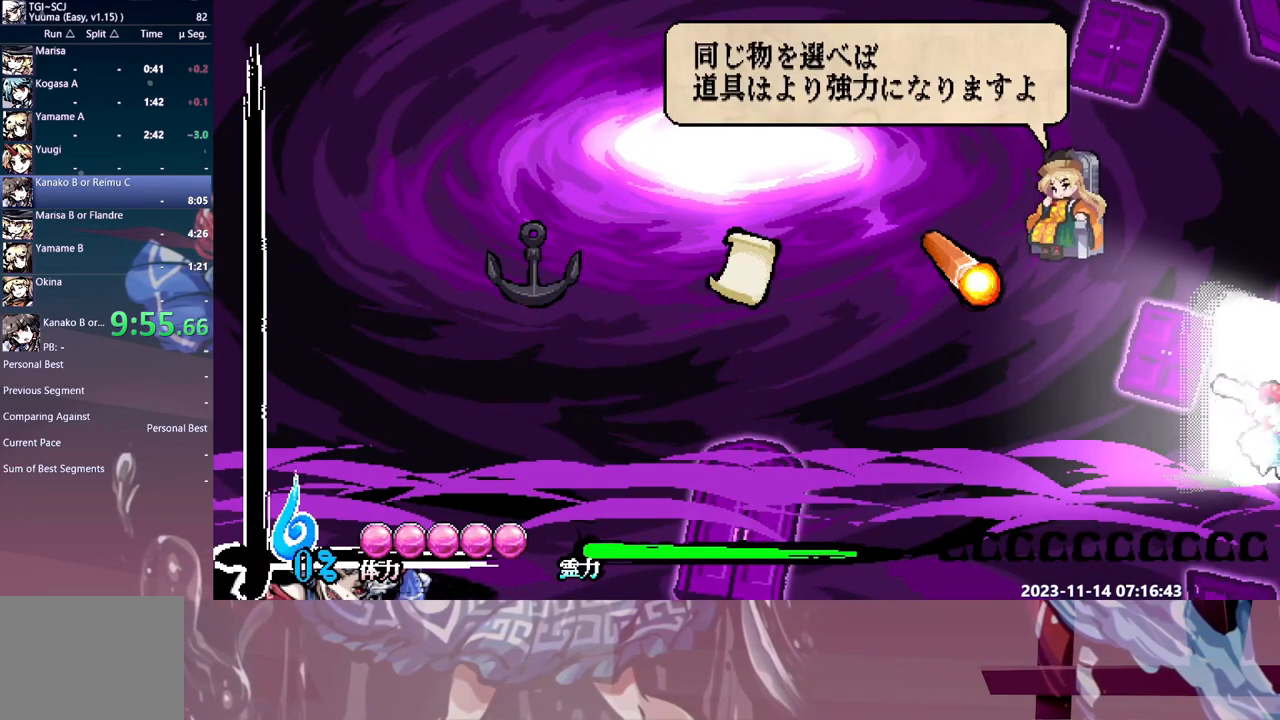
{"buttons": ["DPAD_RIGHT"], "events": []}
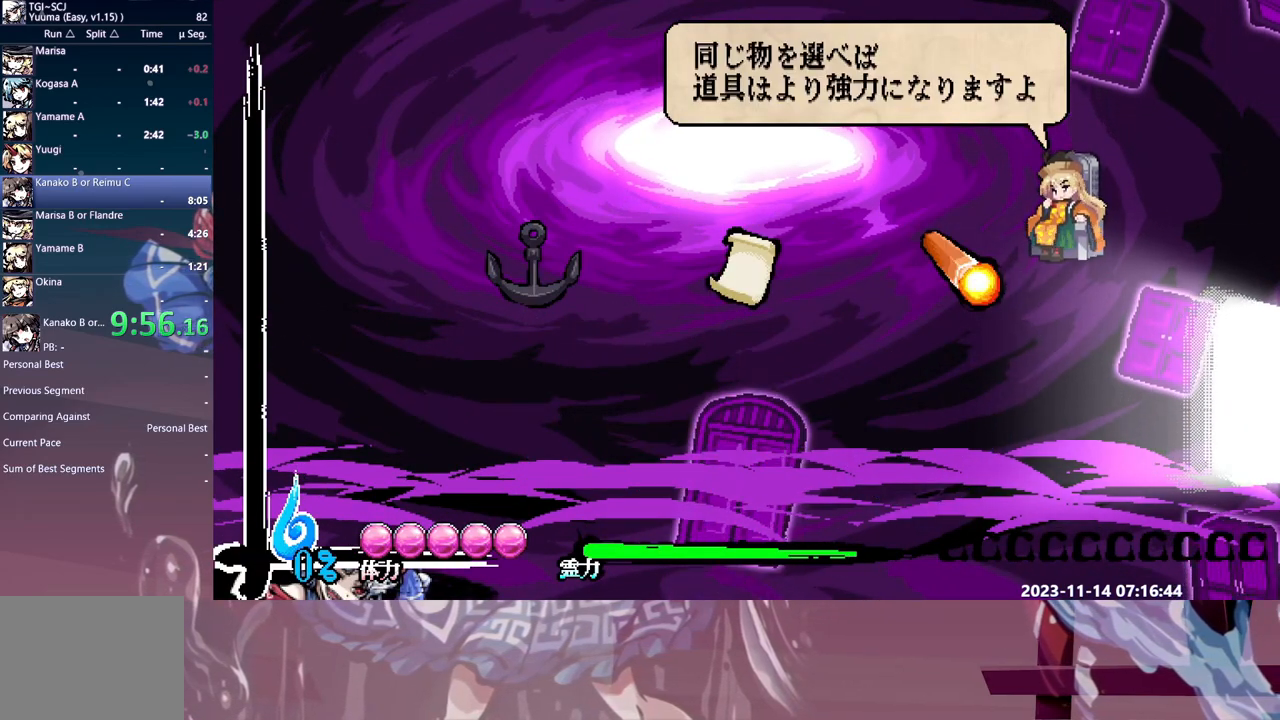
{"buttons": ["DPAD_RIGHT"], "events": []}
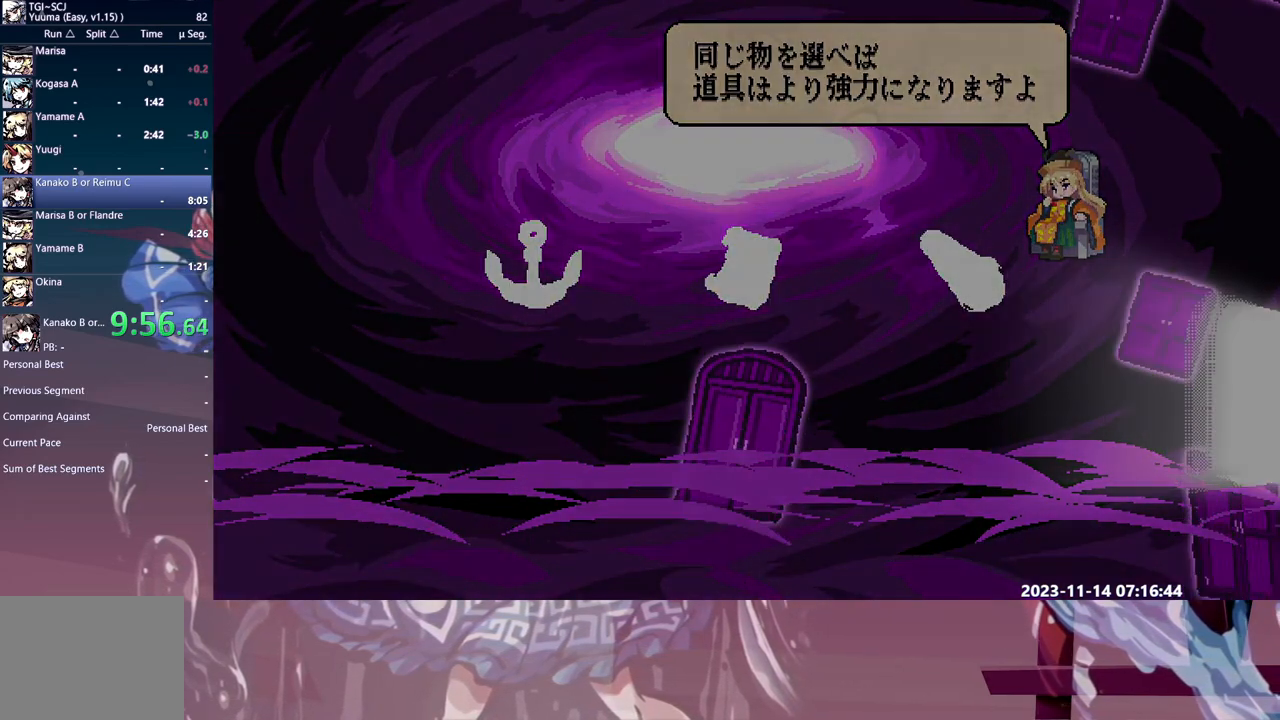
{"buttons": ["DPAD_RIGHT"], "events": []}
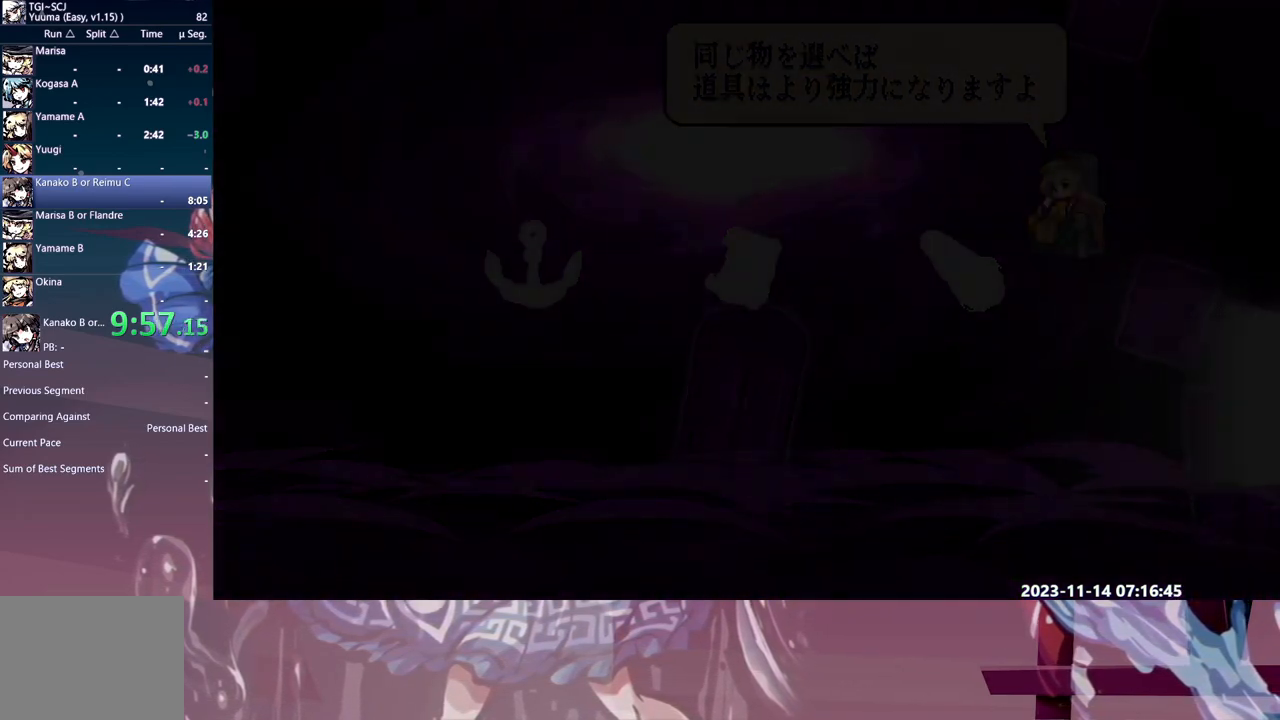
{"buttons": ["DPAD_RIGHT"], "events": []}
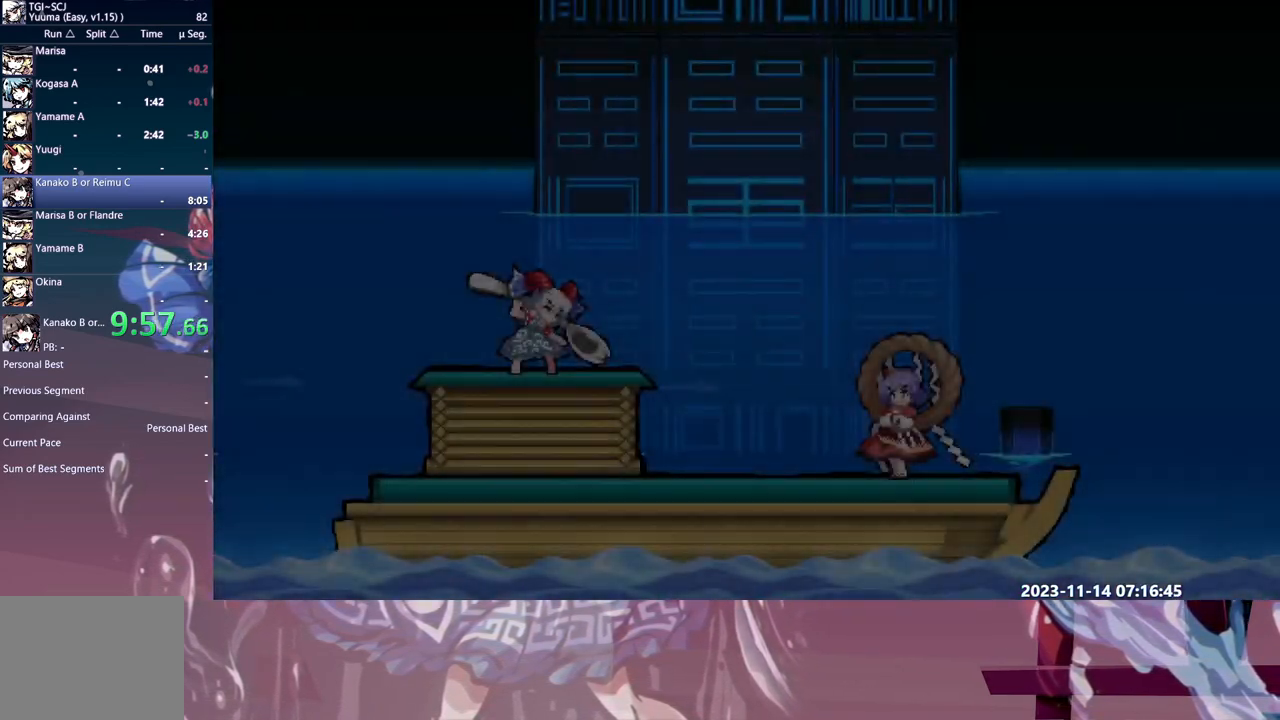
{"buttons": [], "events": [[233, "DPAD_RIGHT", "up"]]}
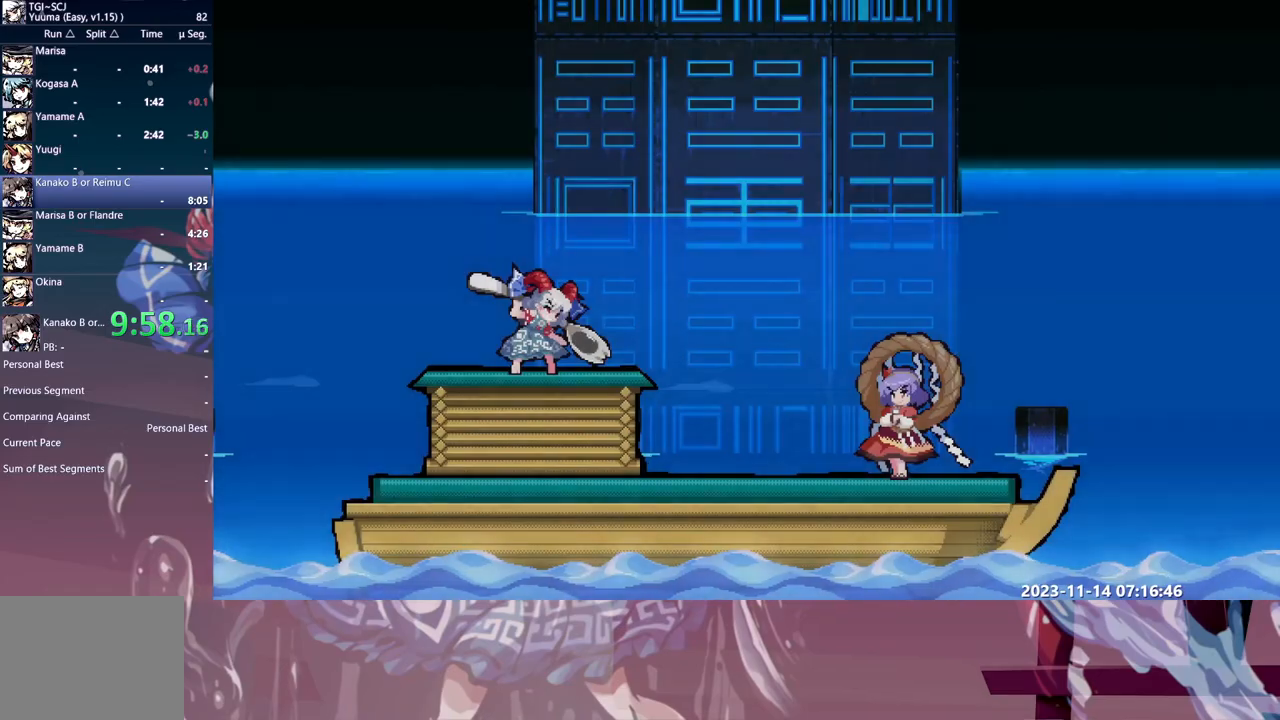
{"buttons": [], "events": []}
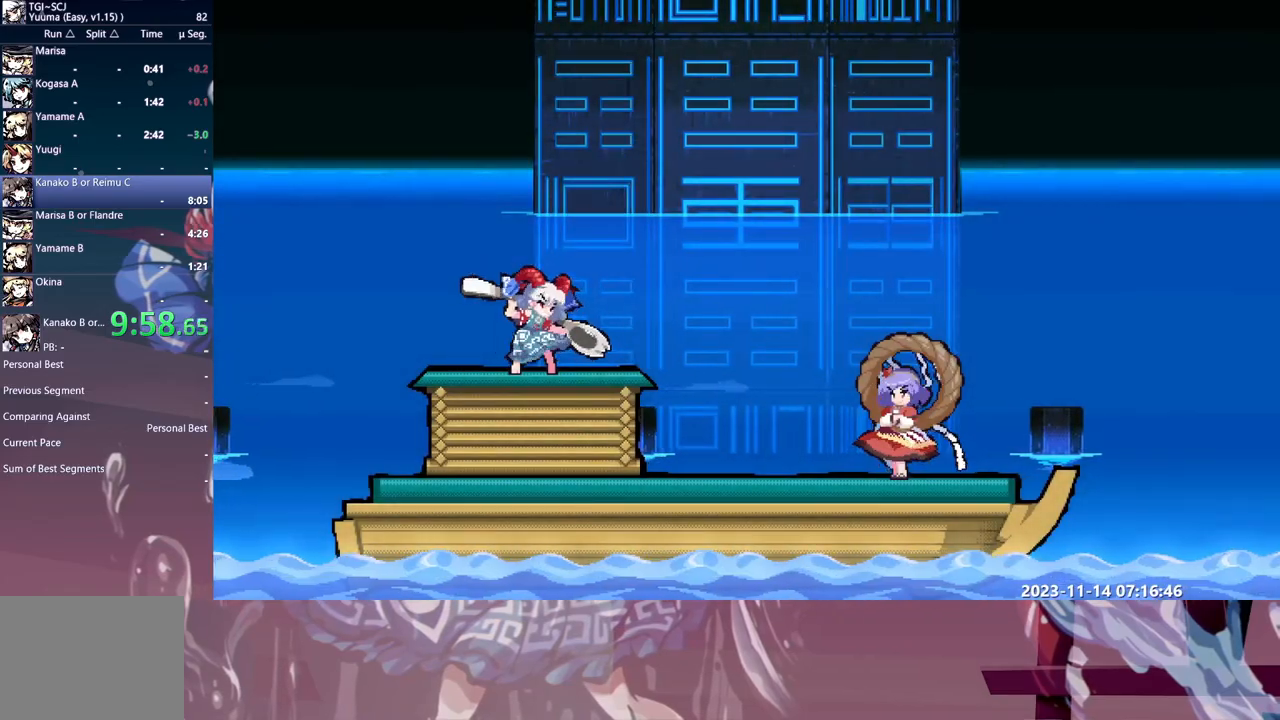
{"buttons": ["DPAD_RIGHT"], "events": [[450, "DPAD_RIGHT", "down"]]}
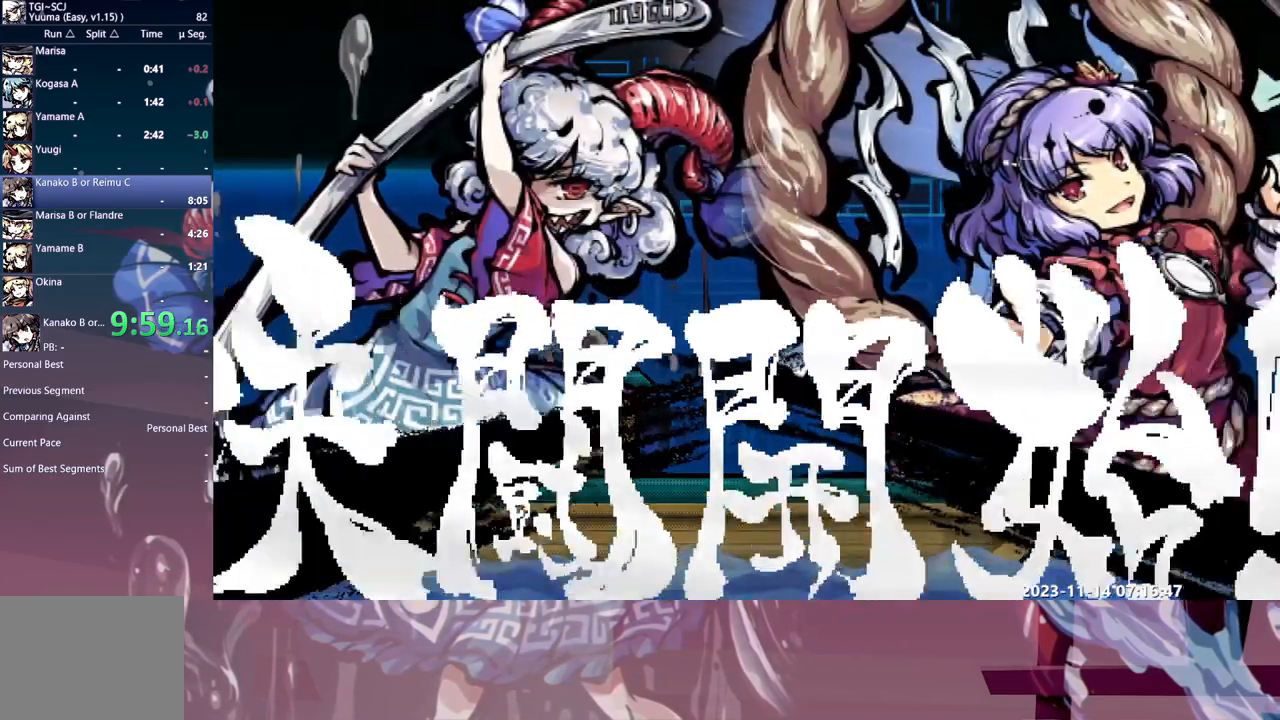
{"buttons": ["DPAD_RIGHT"], "events": []}
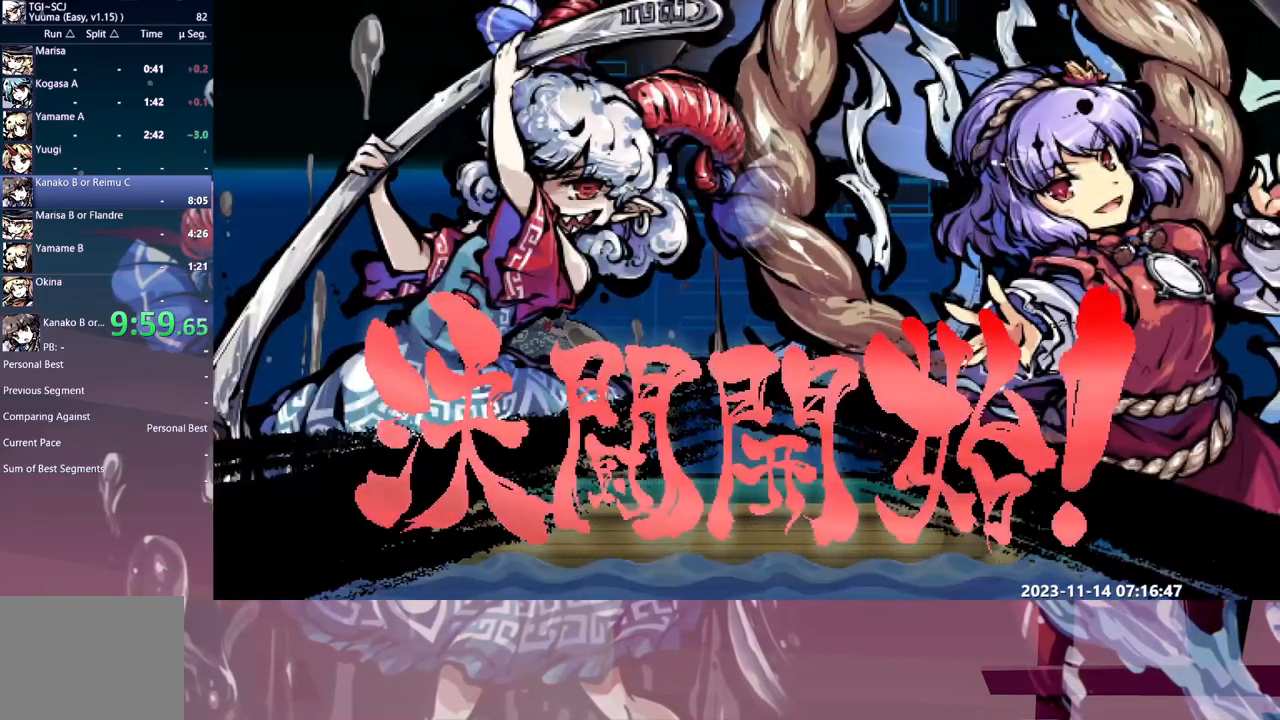
{"buttons": ["DPAD_RIGHT"], "events": []}
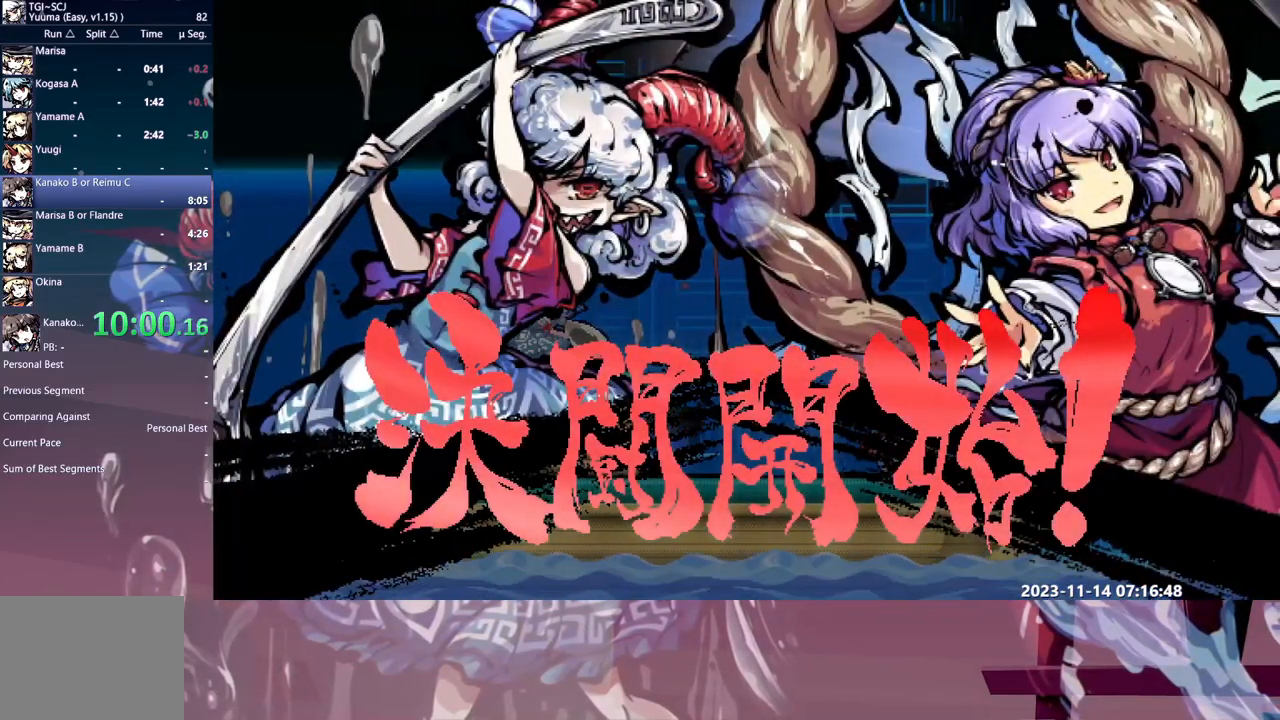
{"buttons": ["DPAD_RIGHT"], "events": []}
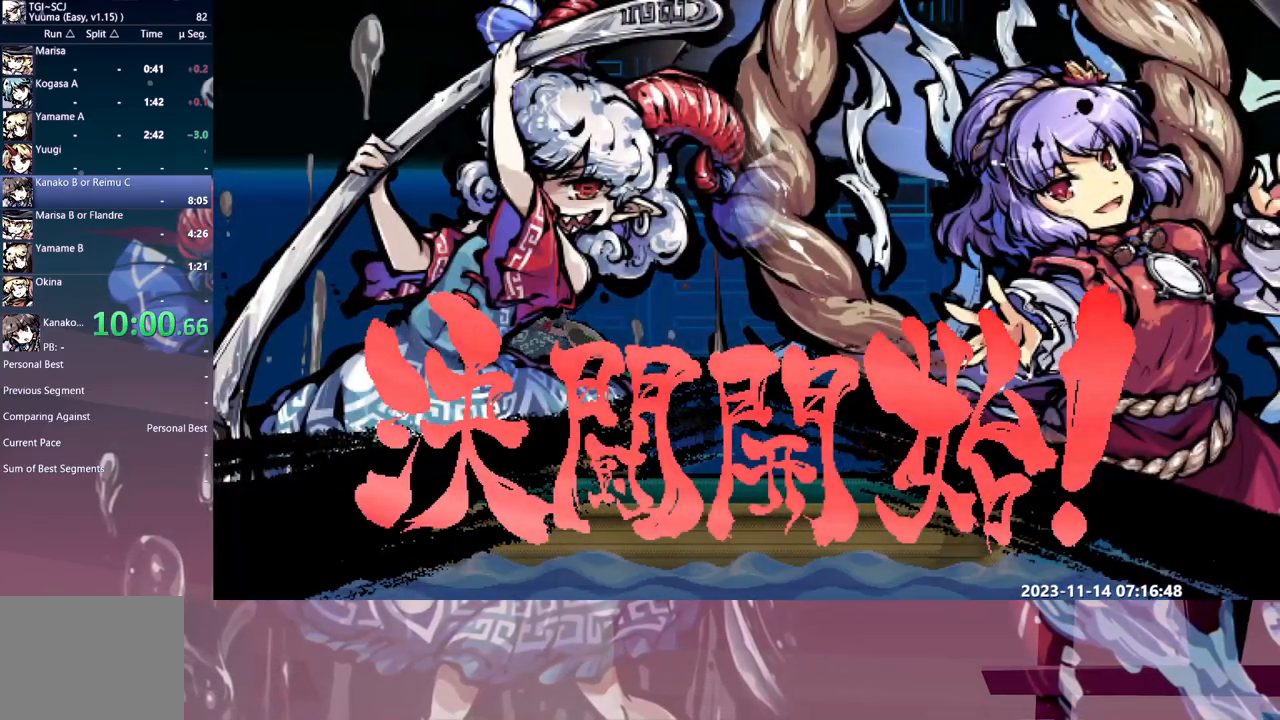
{"buttons": ["DPAD_RIGHT"], "events": []}
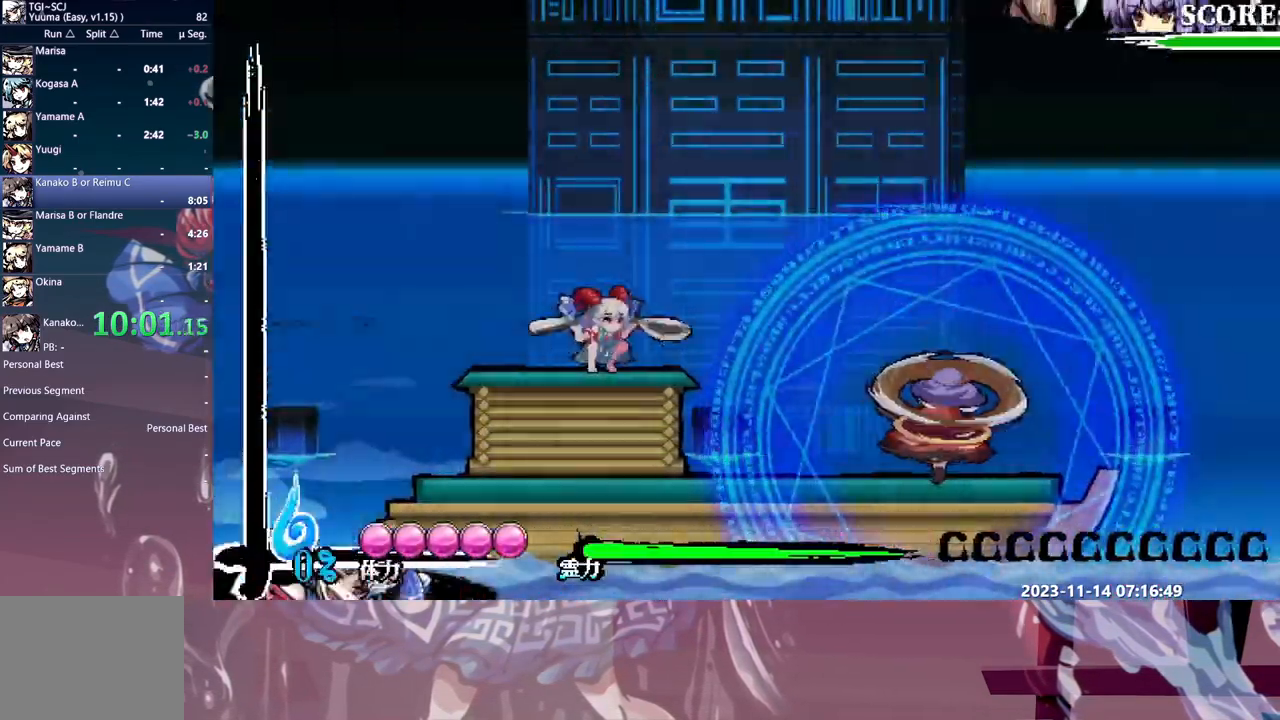
{"buttons": ["DPAD_RIGHT"], "events": []}
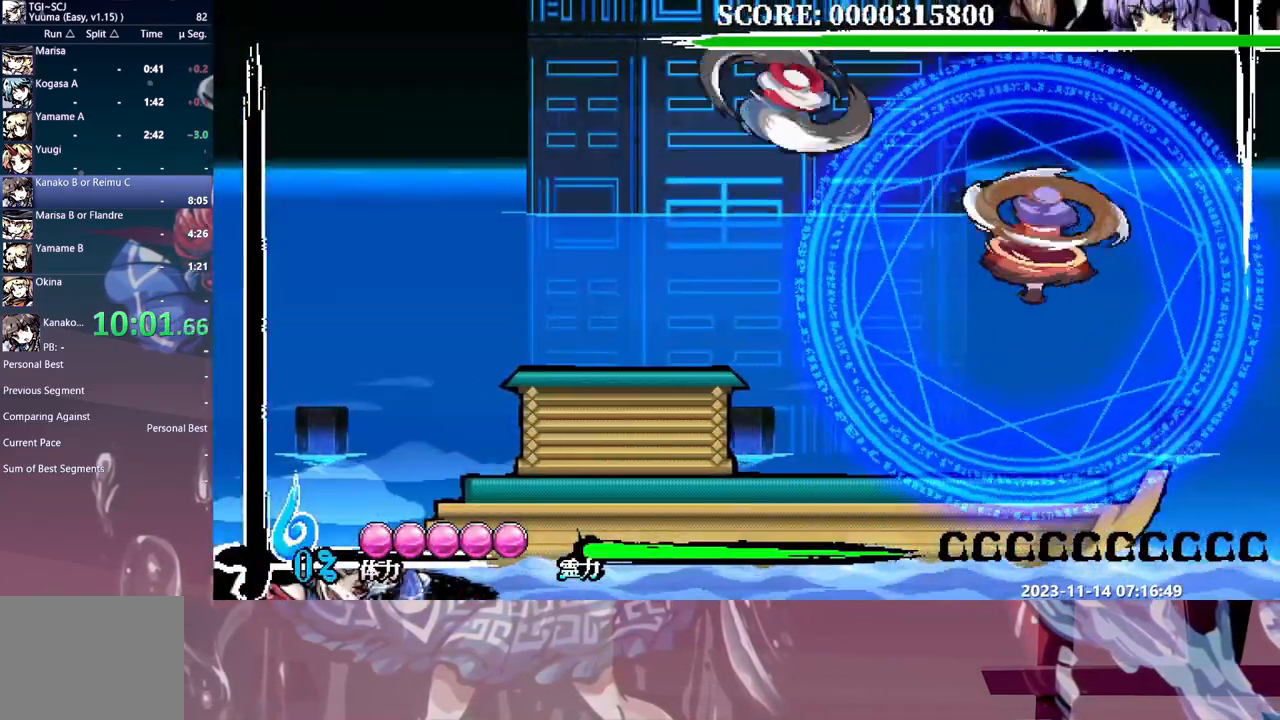
{"buttons": [], "events": [[133, "DPAD_RIGHT", "up"], [333, "DPAD_RIGHT", "down"], [467, "DPAD_RIGHT", "up"]]}
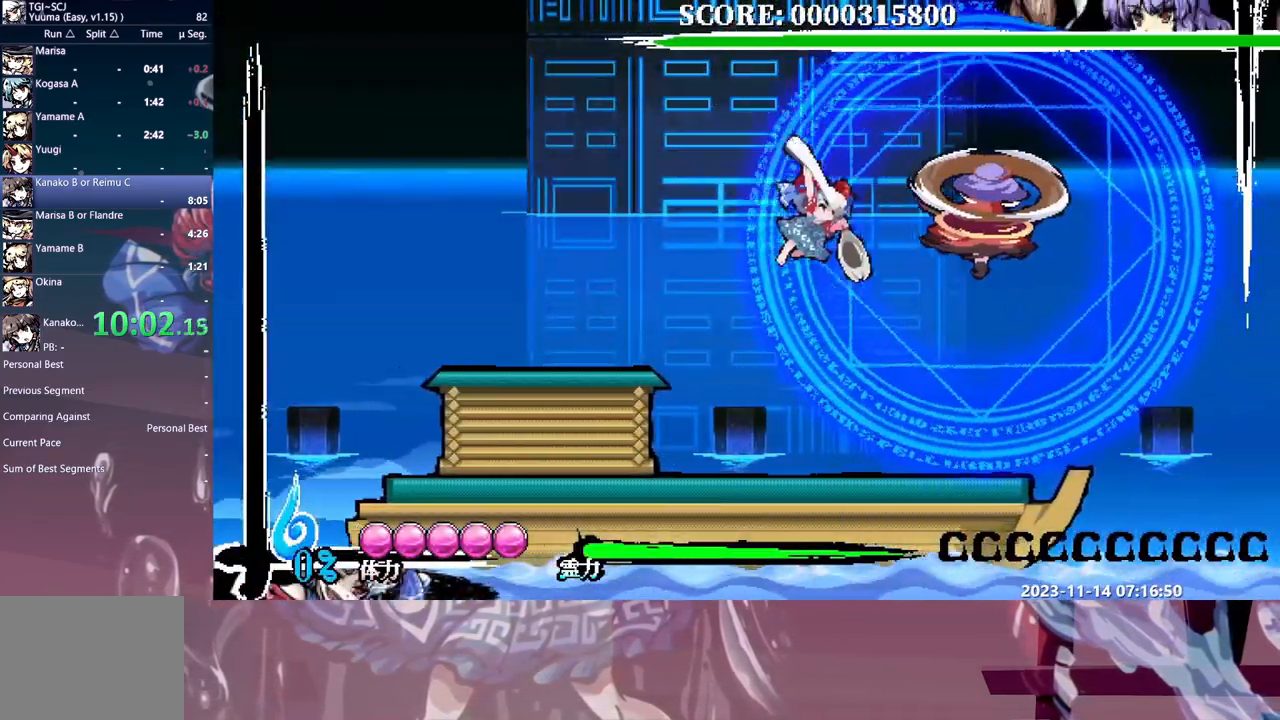
{"buttons": [], "events": []}
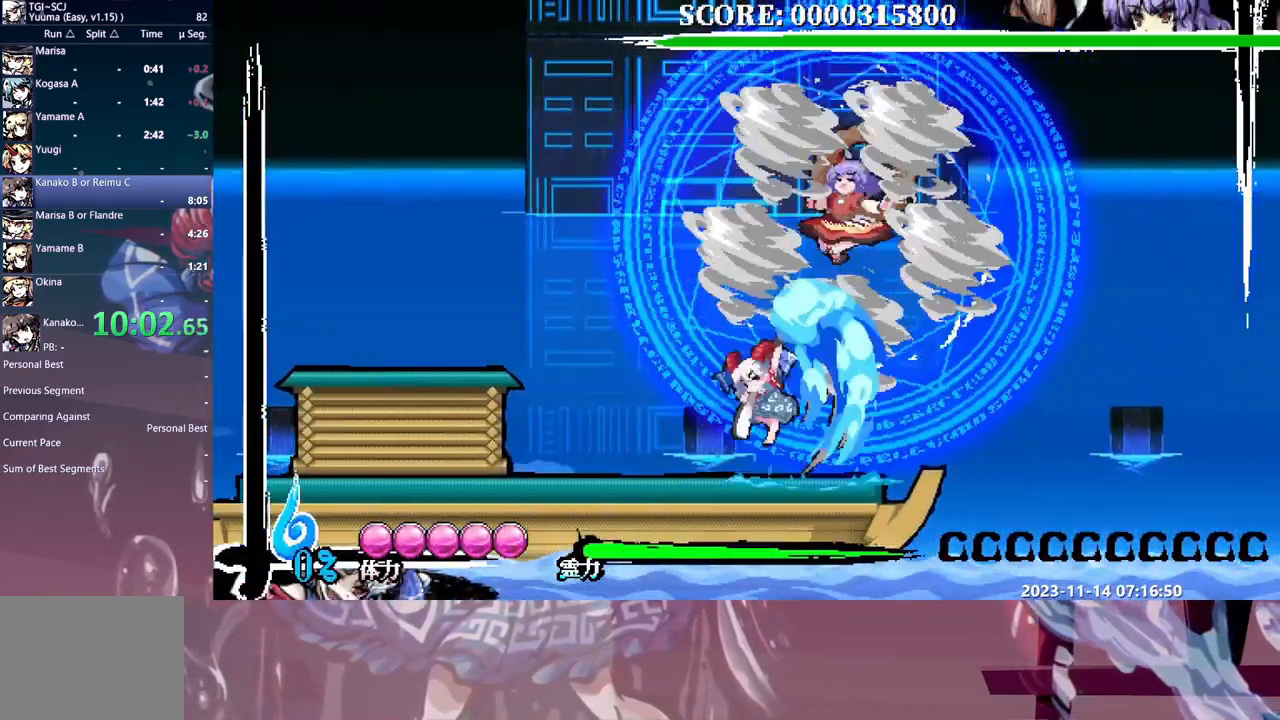
{"buttons": [], "events": []}
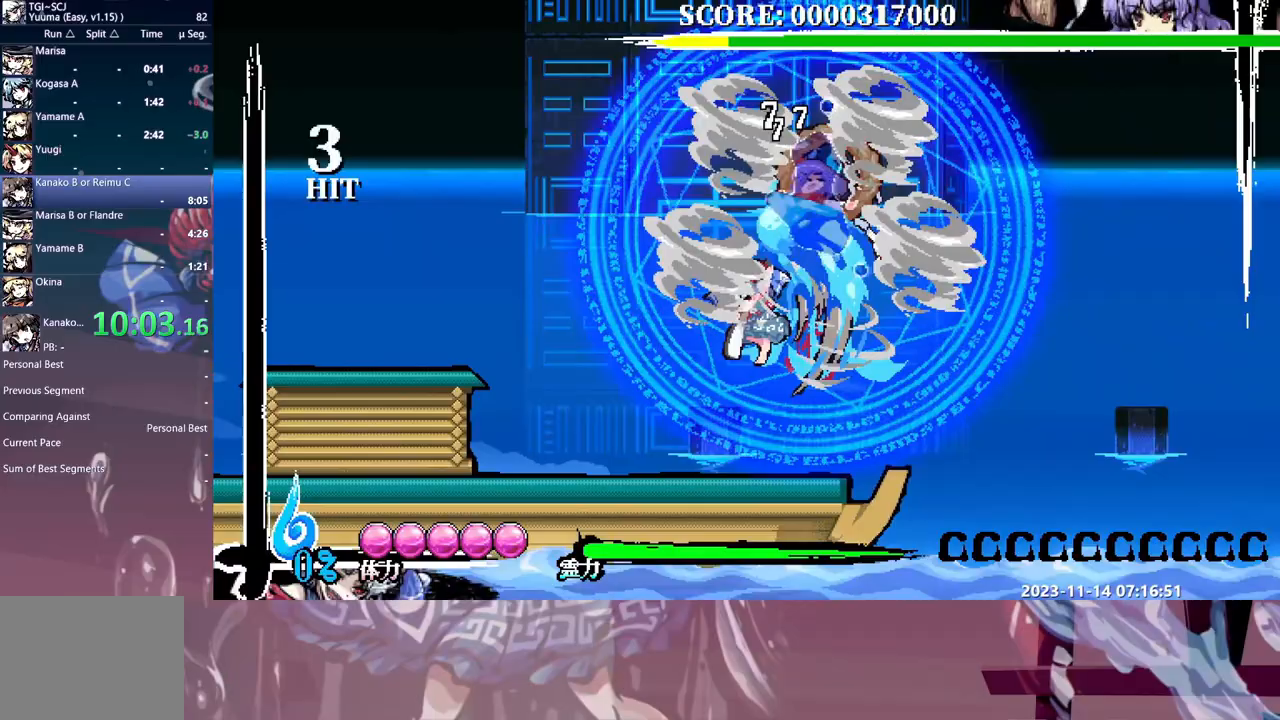
{"buttons": [], "events": [[283, "DPAD_UP", "down"], [317, "DPAD_LEFT", "down"], [317, "DPAD_UP", "up"], [383, "DPAD_LEFT", "up"]]}
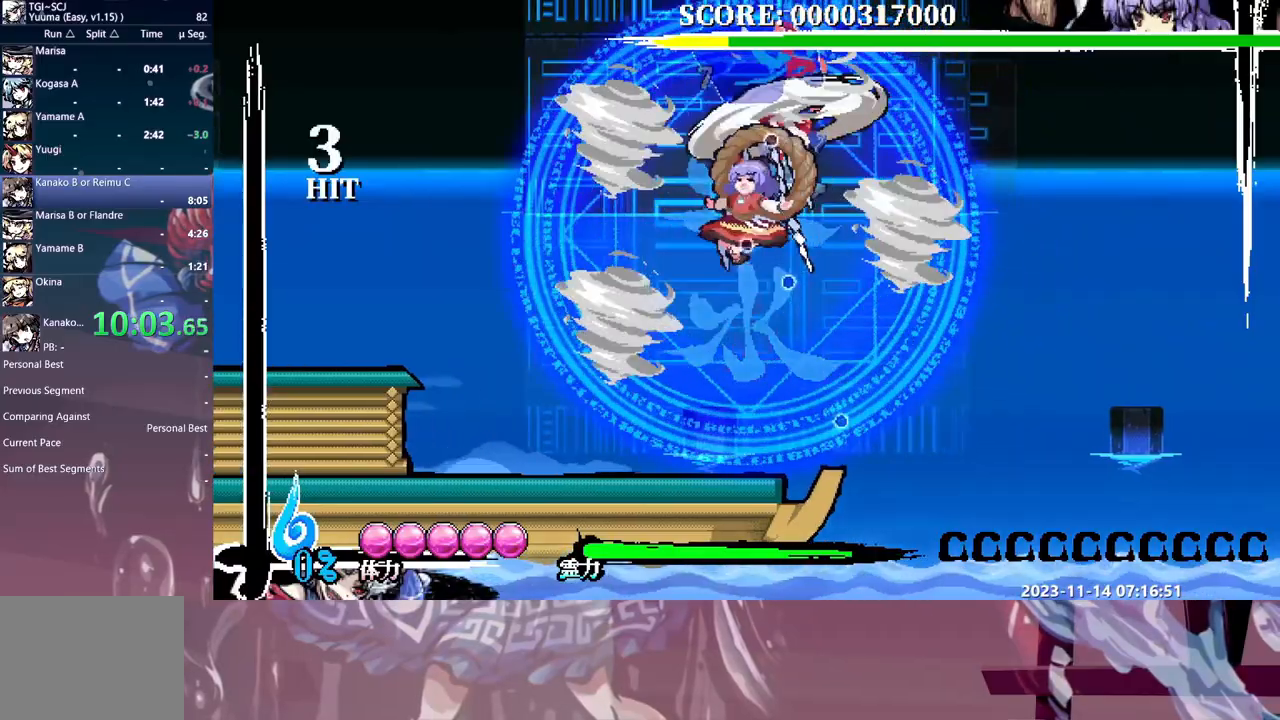
{"buttons": [], "events": []}
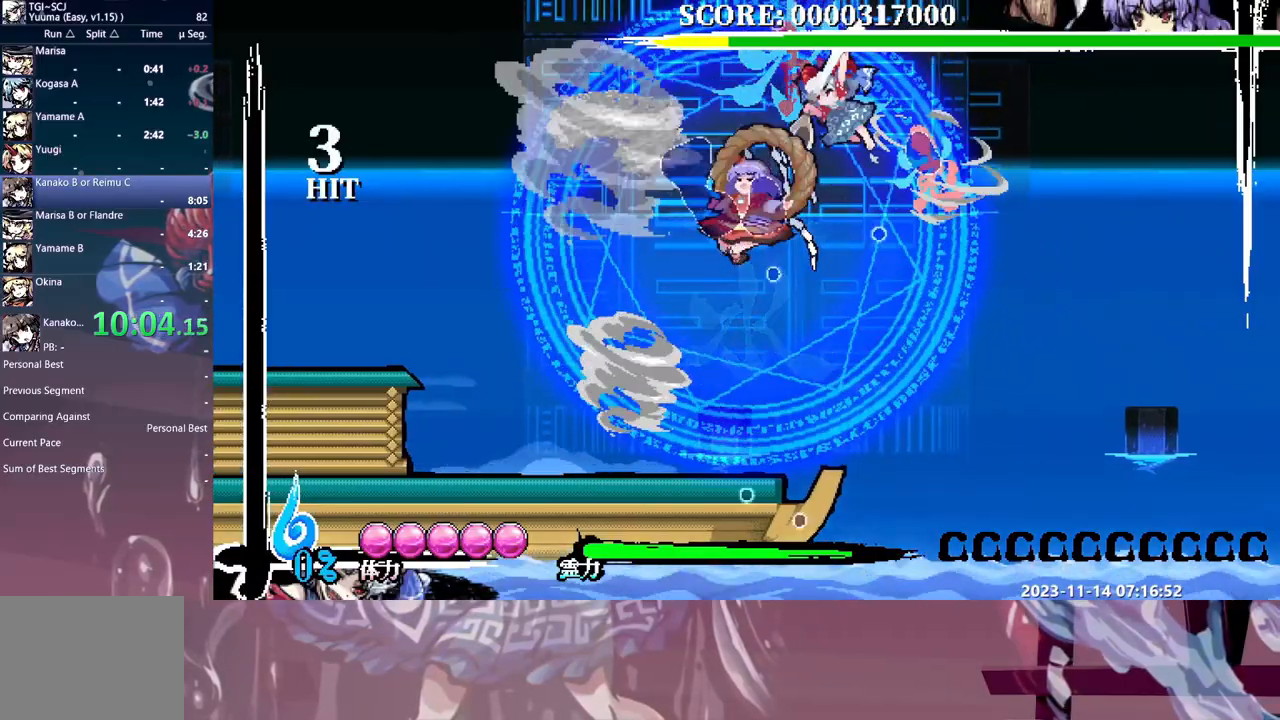
{"buttons": [], "events": [[117, "DPAD_RIGHT", "down"], [133, "DPAD_RIGHT", "up"], [133, "DPAD_UP", "down"], [200, "DPAD_UP", "up"]]}
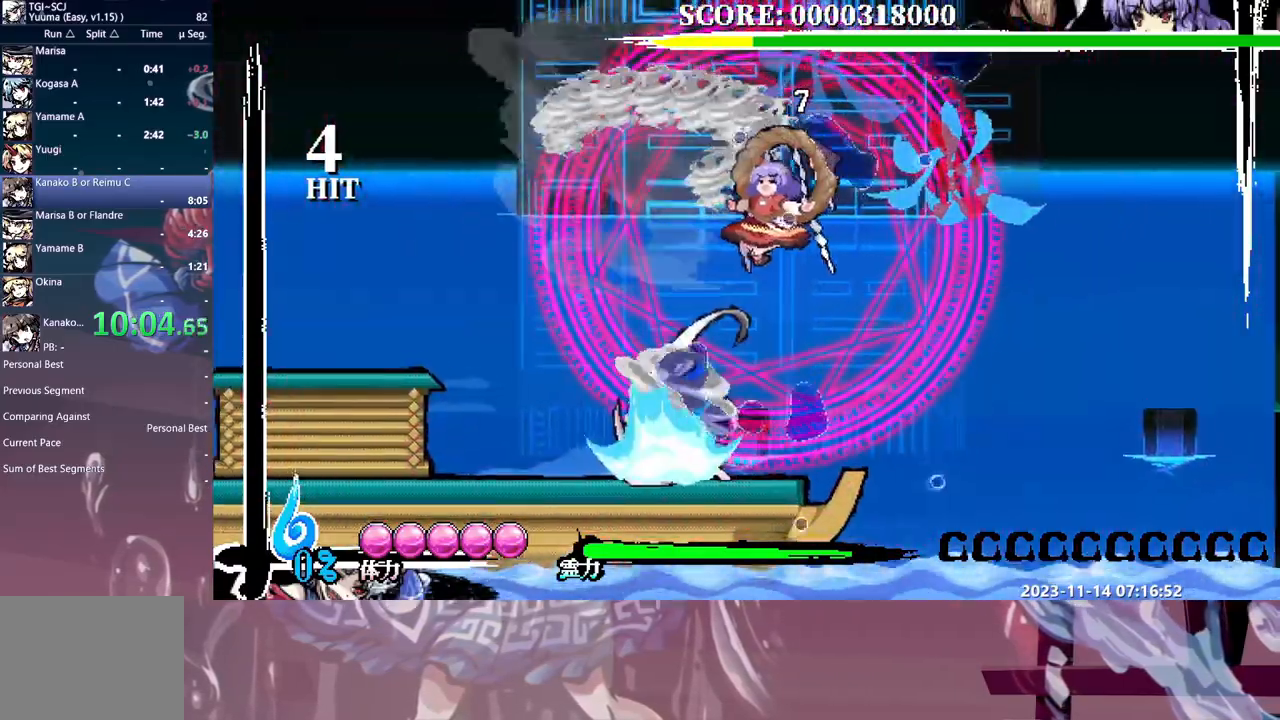
{"buttons": [], "events": []}
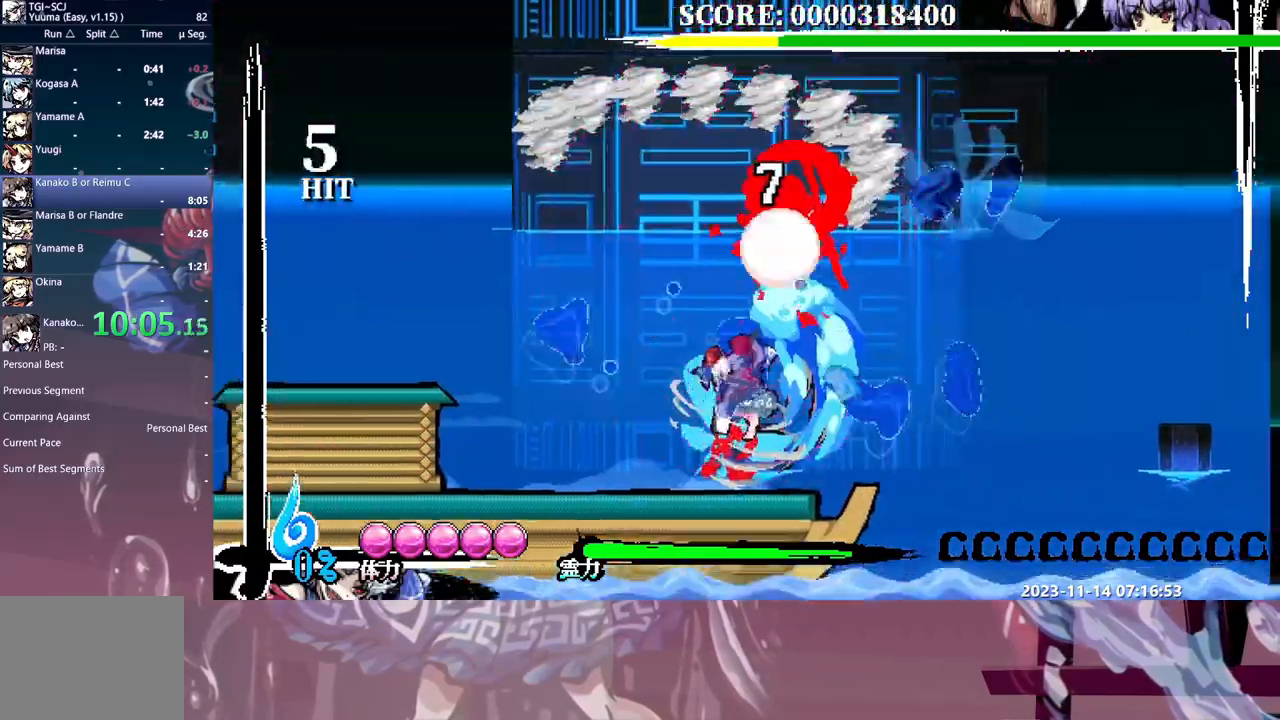
{"buttons": ["DPAD_RIGHT"], "events": [[400, "DPAD_RIGHT", "down"]]}
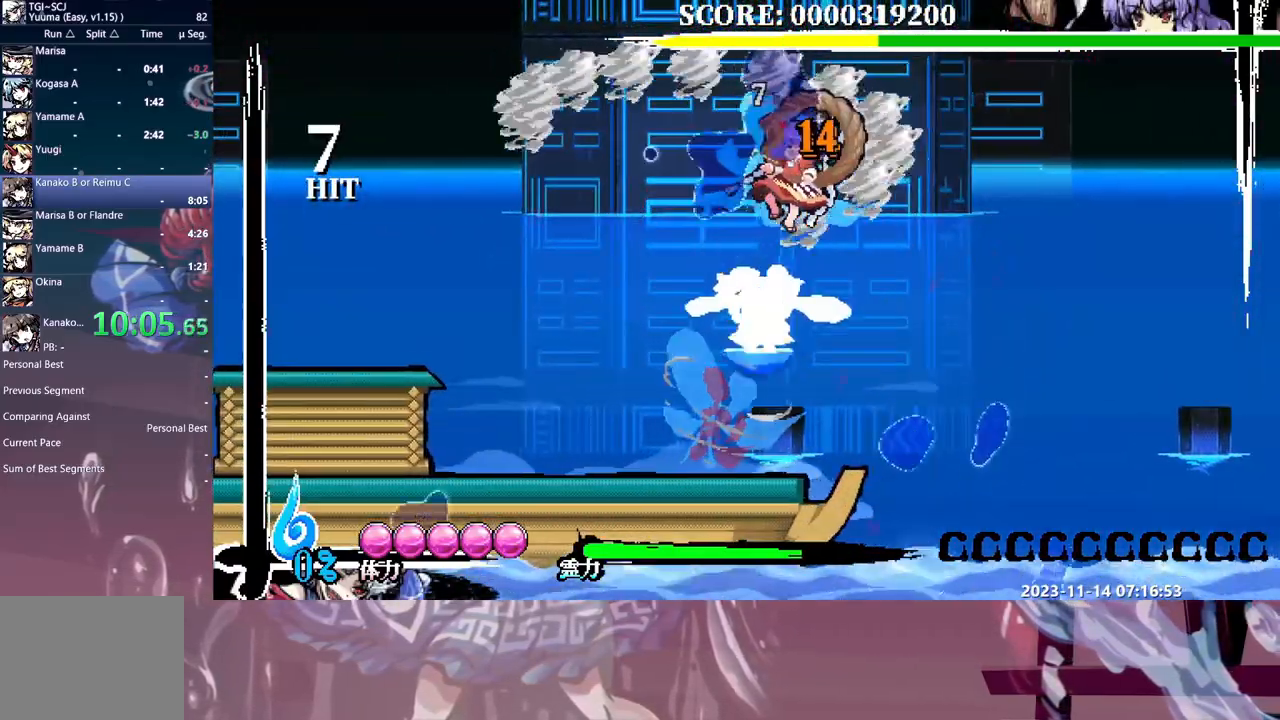
{"buttons": ["DPAD_RIGHT"], "events": []}
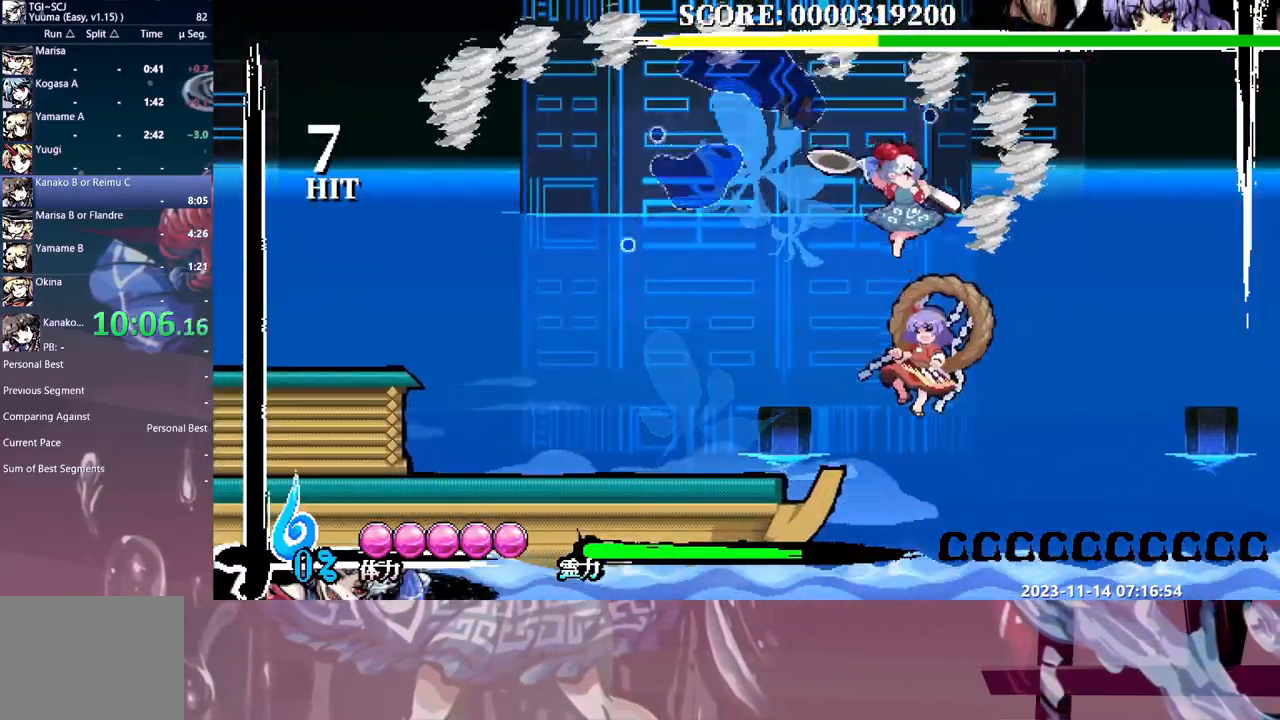
{"buttons": ["DPAD_LEFT"], "events": [[117, "DPAD_RIGHT", "up"], [317, "DPAD_LEFT", "down"]]}